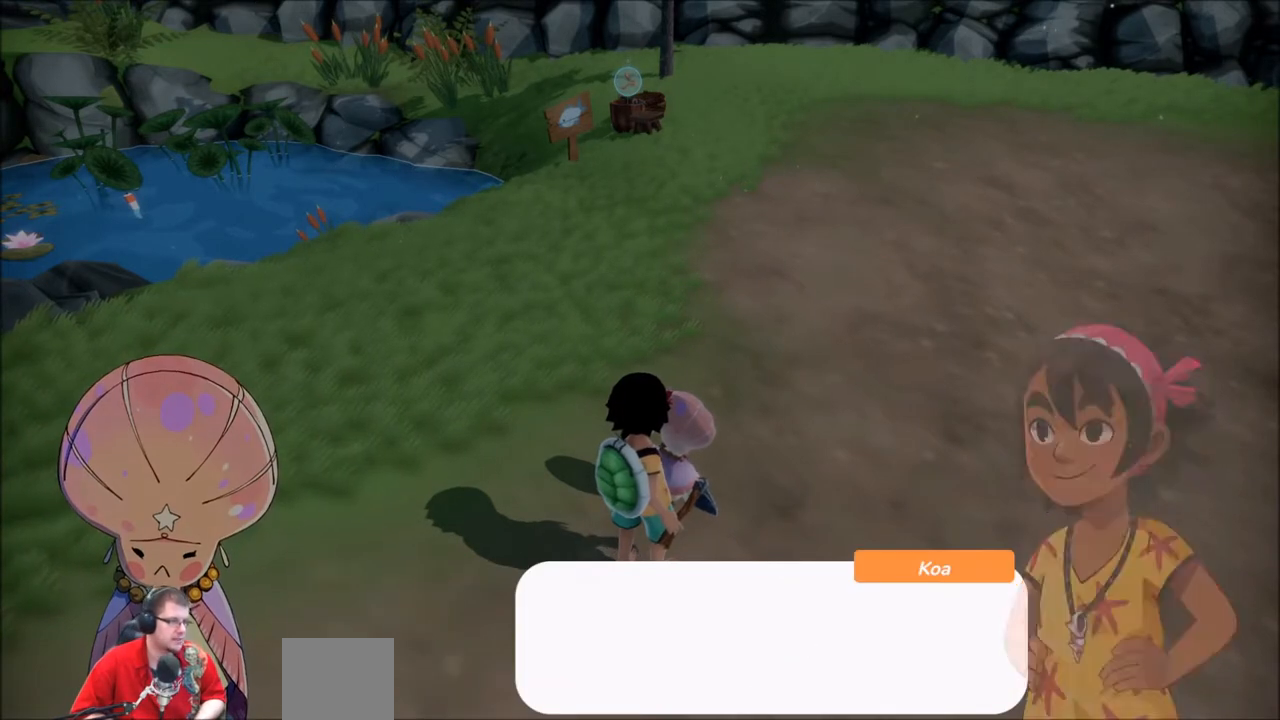
Gameplay with a controller (Xbox layout); each line is a JSON object with the inputs held at the frame after it. "events" lists button and stick changes between this image and that frame as [ms after this image, input, new state], when the widget could be followed in between. Not read: L3 R3.
{"buttons": ["A"], "left_stick": "center", "right_stick": "center", "events": [[33, "A", "down"], [100, "A", "up"], [433, "A", "down"]]}
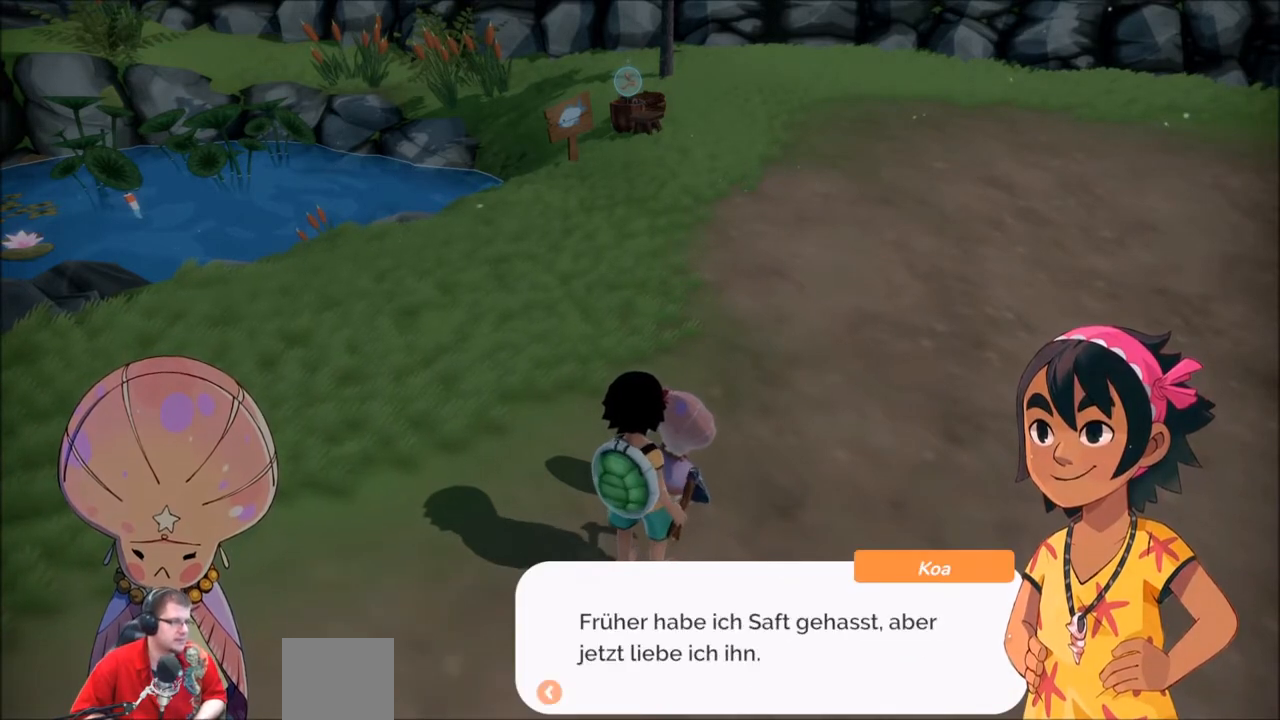
{"buttons": [], "left_stick": "center", "right_stick": "center", "events": [[33, "A", "up"]]}
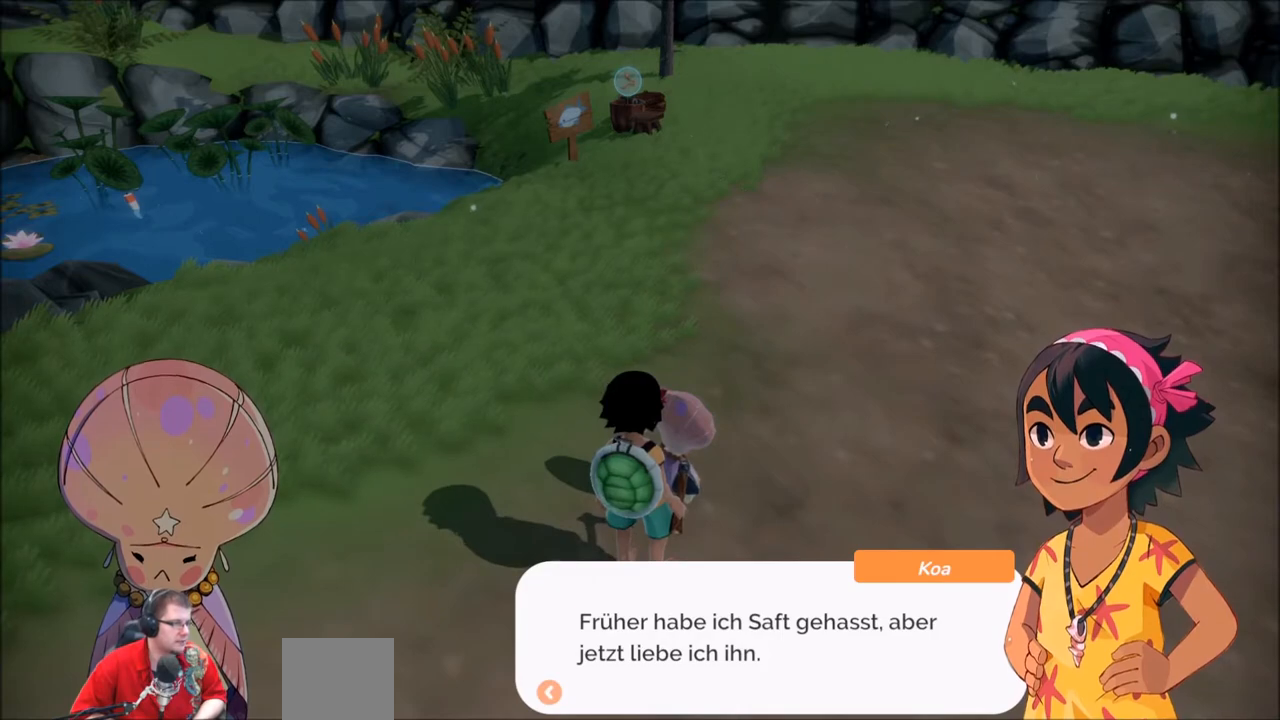
{"buttons": [], "left_stick": "center", "right_stick": "center", "events": []}
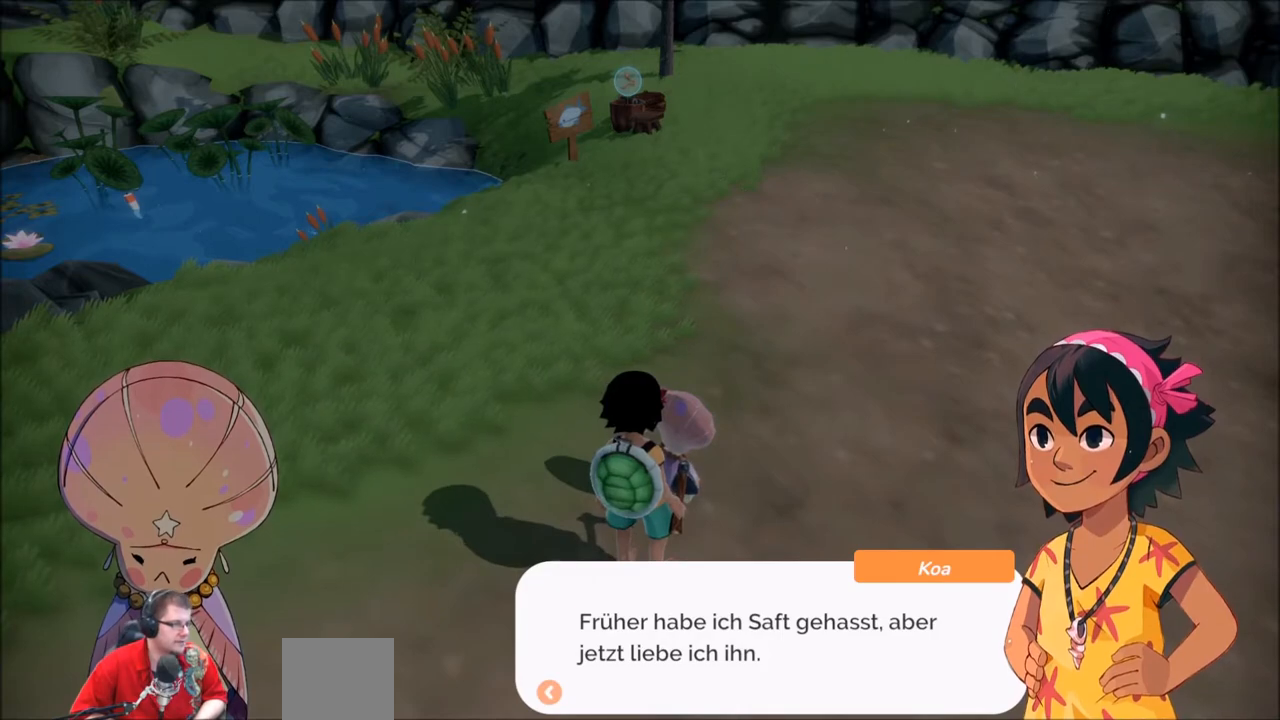
{"buttons": [], "left_stick": "center", "right_stick": "center", "events": []}
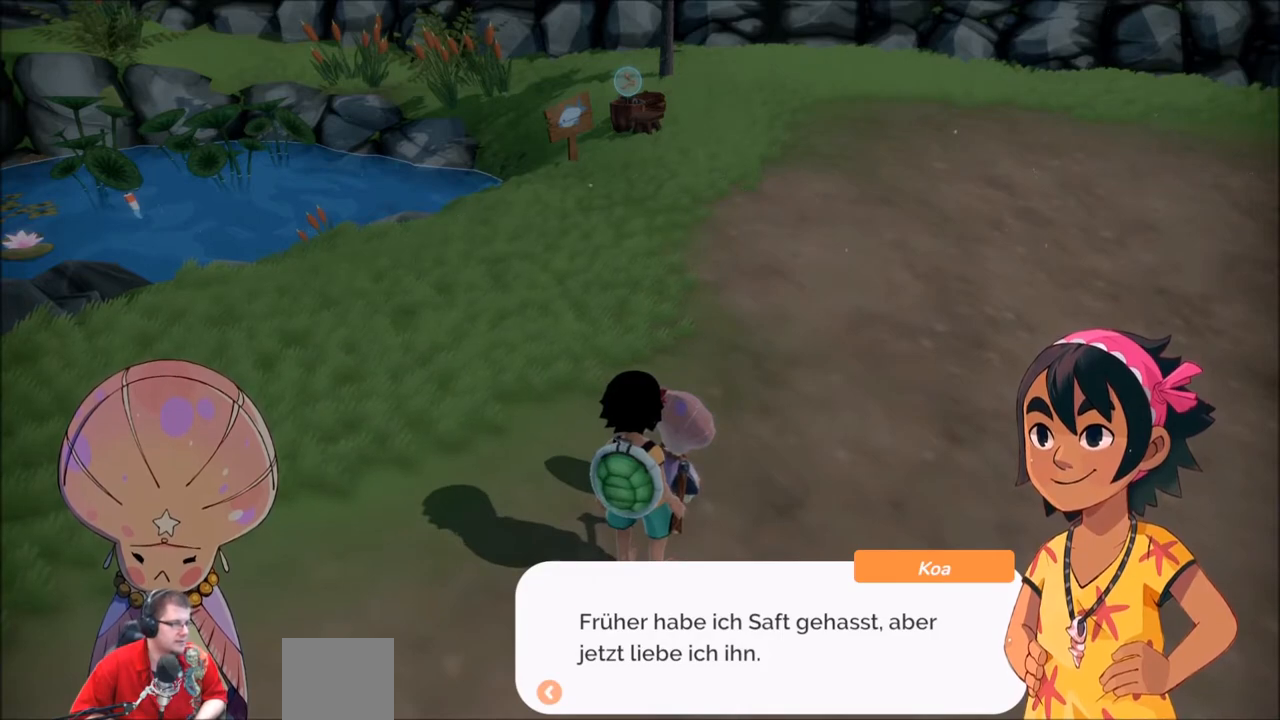
{"buttons": [], "left_stick": "center", "right_stick": "center", "events": [[267, "A", "down"], [433, "A", "up"]]}
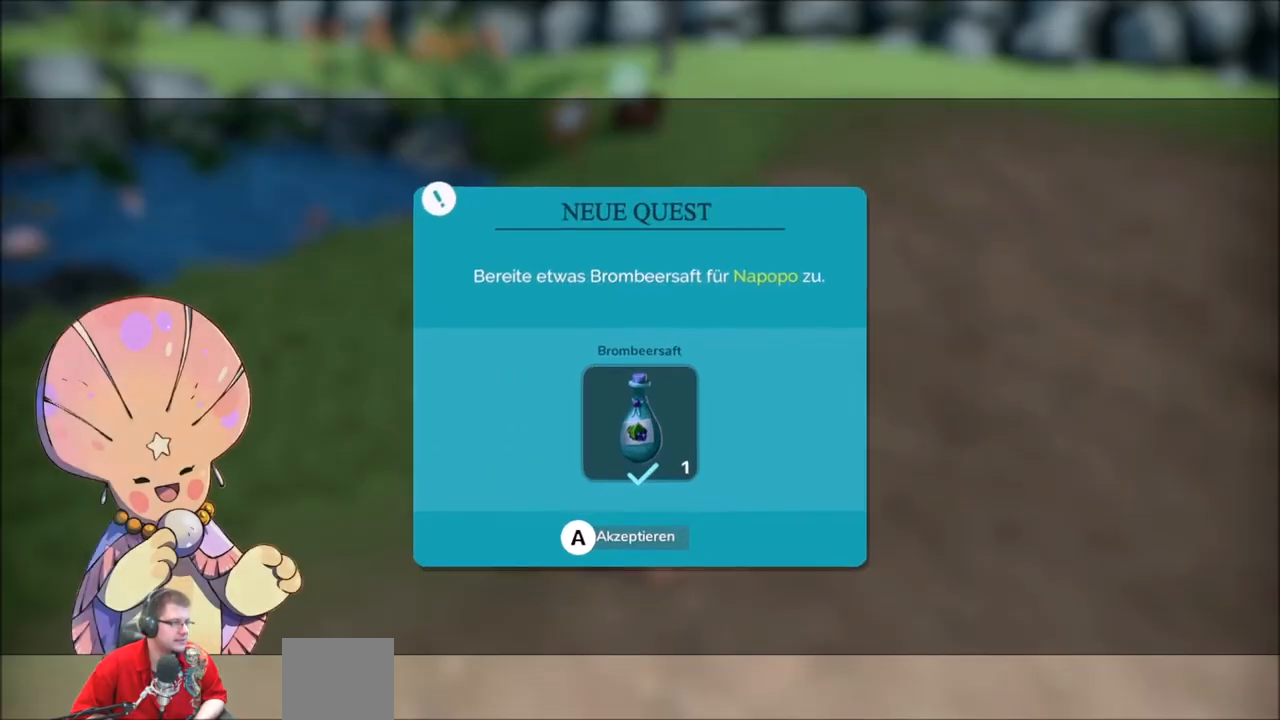
{"buttons": [], "left_stick": "center", "right_stick": "center", "events": []}
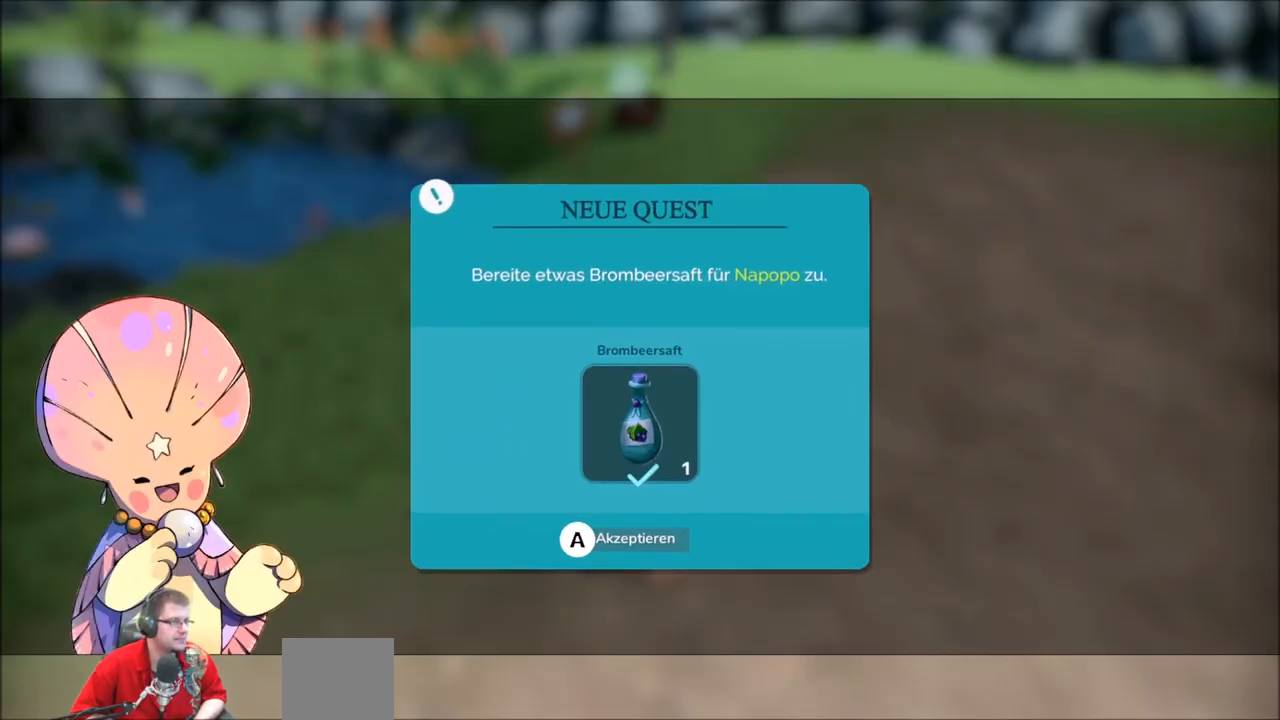
{"buttons": [], "left_stick": "center", "right_stick": "center", "events": [[367, "A", "down"], [500, "A", "up"]]}
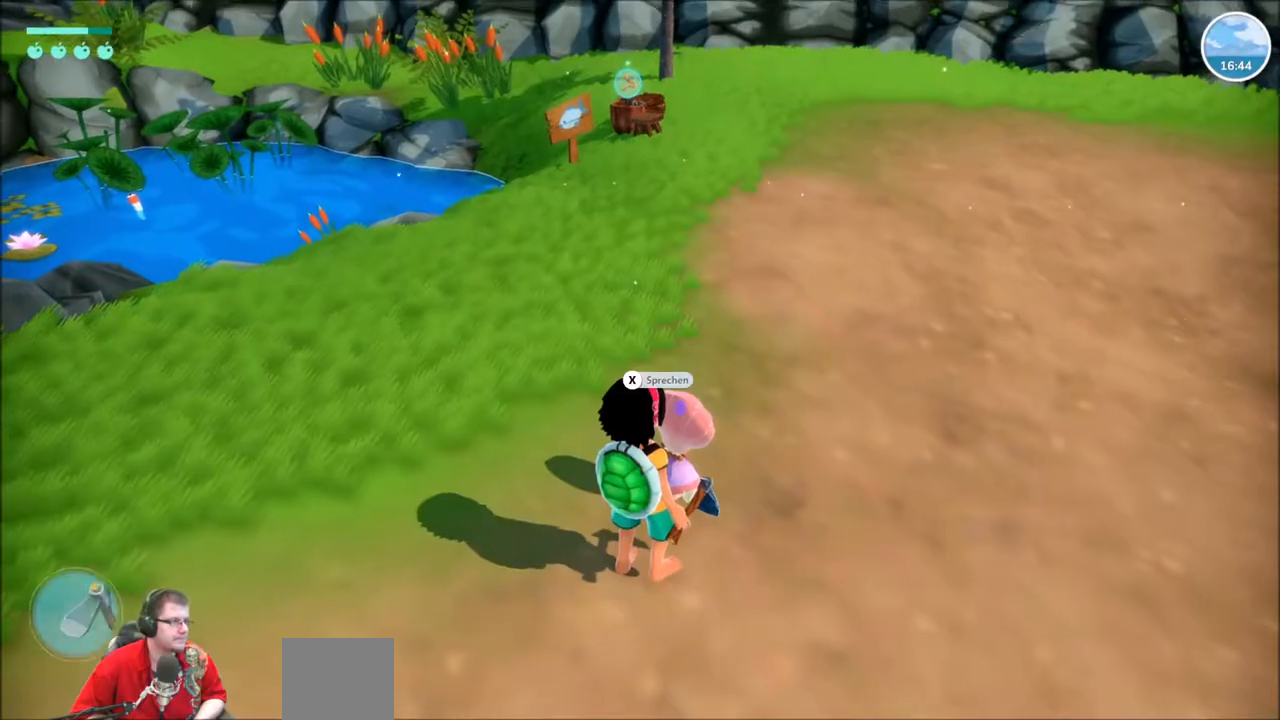
{"buttons": [], "left_stick": "center", "right_stick": "center", "events": []}
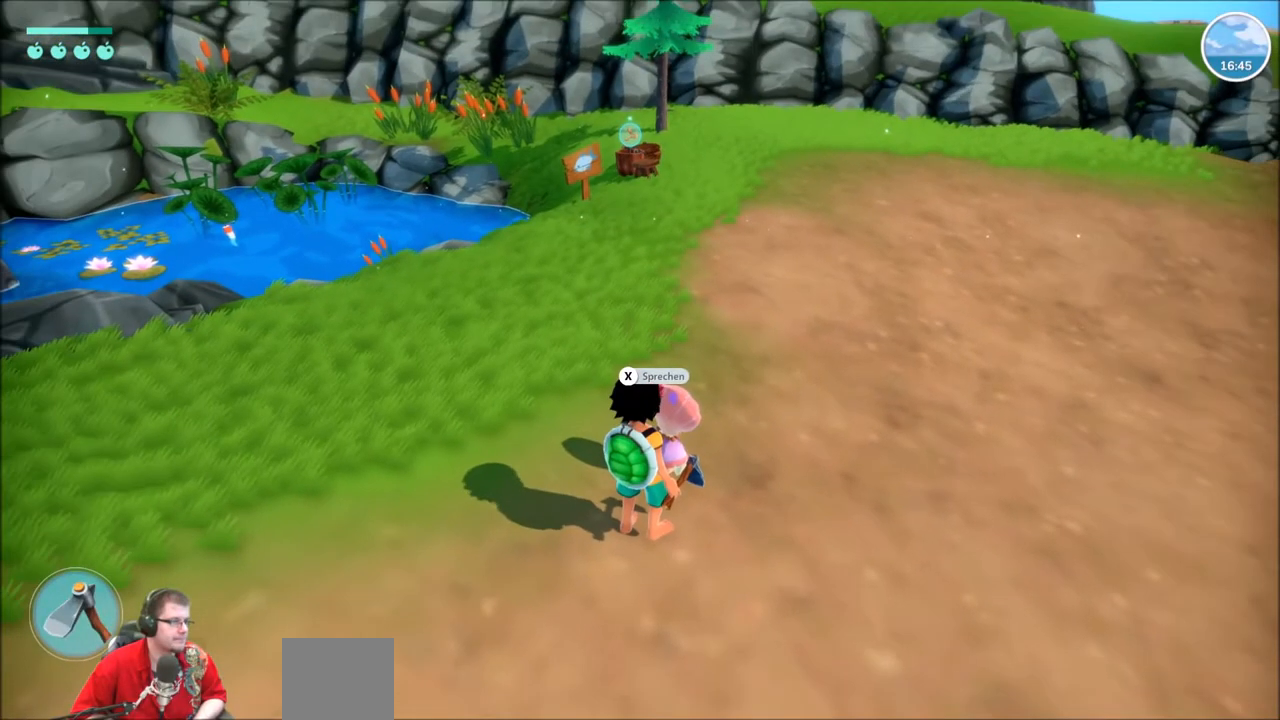
{"buttons": ["DPAD_DOWN"], "left_stick": "center", "right_stick": "center", "events": [[433, "DPAD_DOWN", "down"]]}
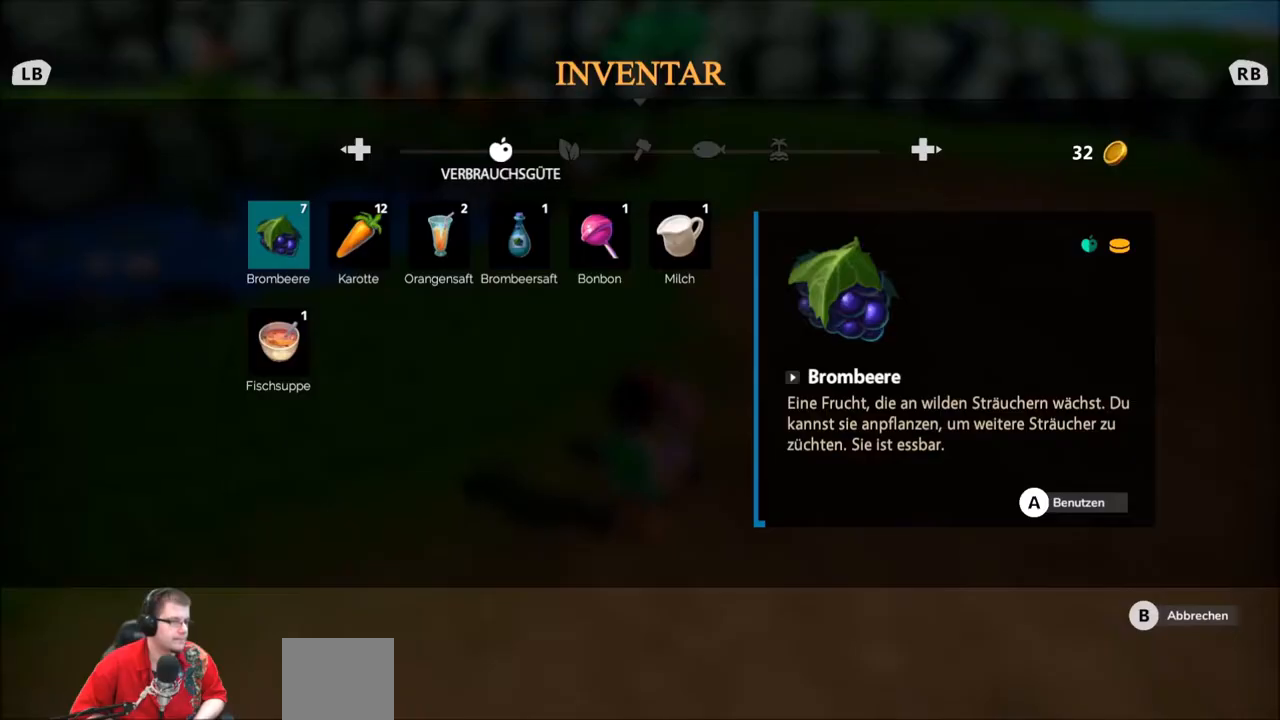
{"buttons": [], "left_stick": "center", "right_stick": "center", "events": [[100, "DPAD_DOWN", "up"]]}
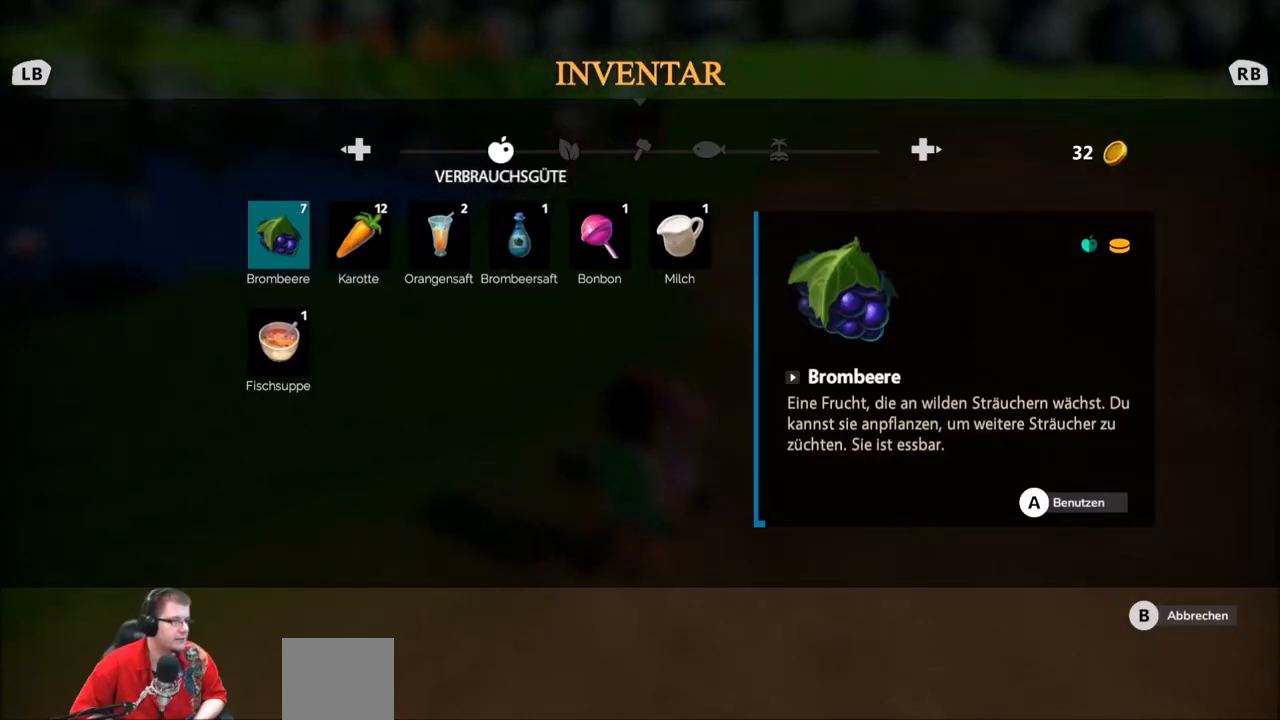
{"buttons": [], "left_stick": "center", "right_stick": "center", "events": [[166, "B", "down"], [266, "B", "up"]]}
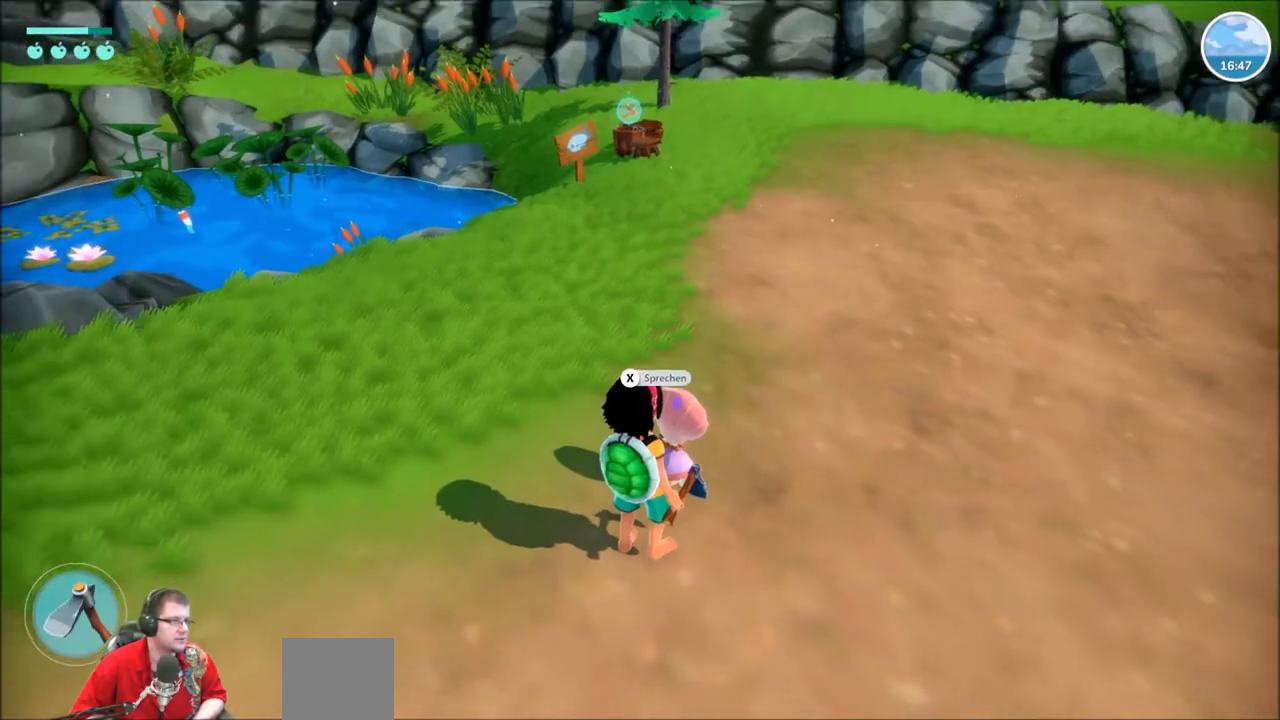
{"buttons": [], "left_stick": "center", "right_stick": "center", "events": [[67, "X", "down"], [167, "X", "up"]]}
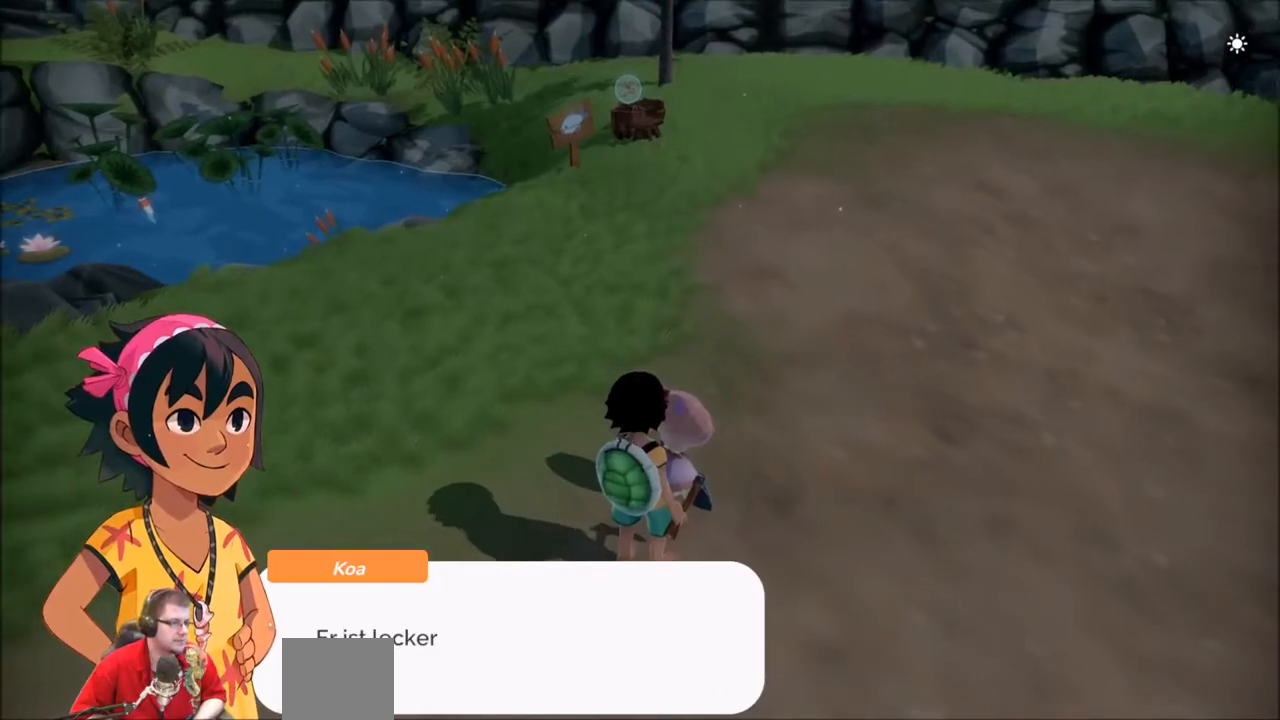
{"buttons": [], "left_stick": "center", "right_stick": "center", "events": [[33, "A", "down"], [166, "A", "up"]]}
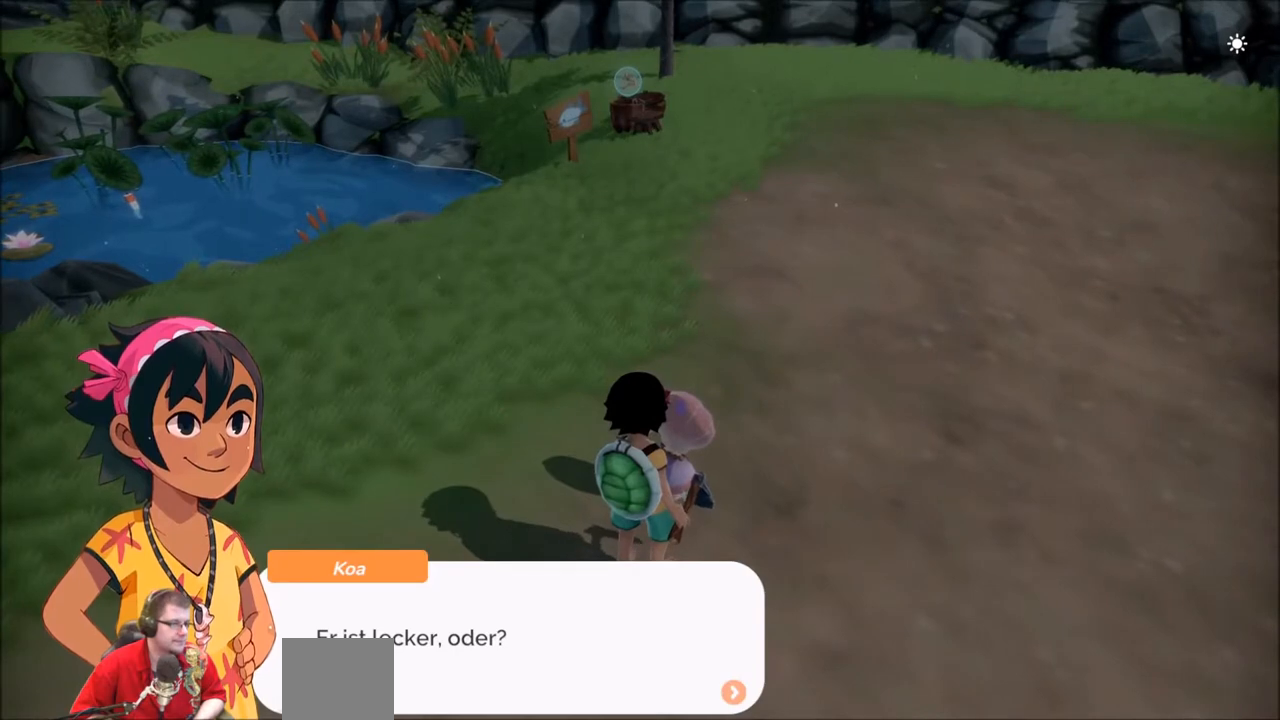
{"buttons": ["A"], "left_stick": "center", "right_stick": "center", "events": [[467, "A", "down"]]}
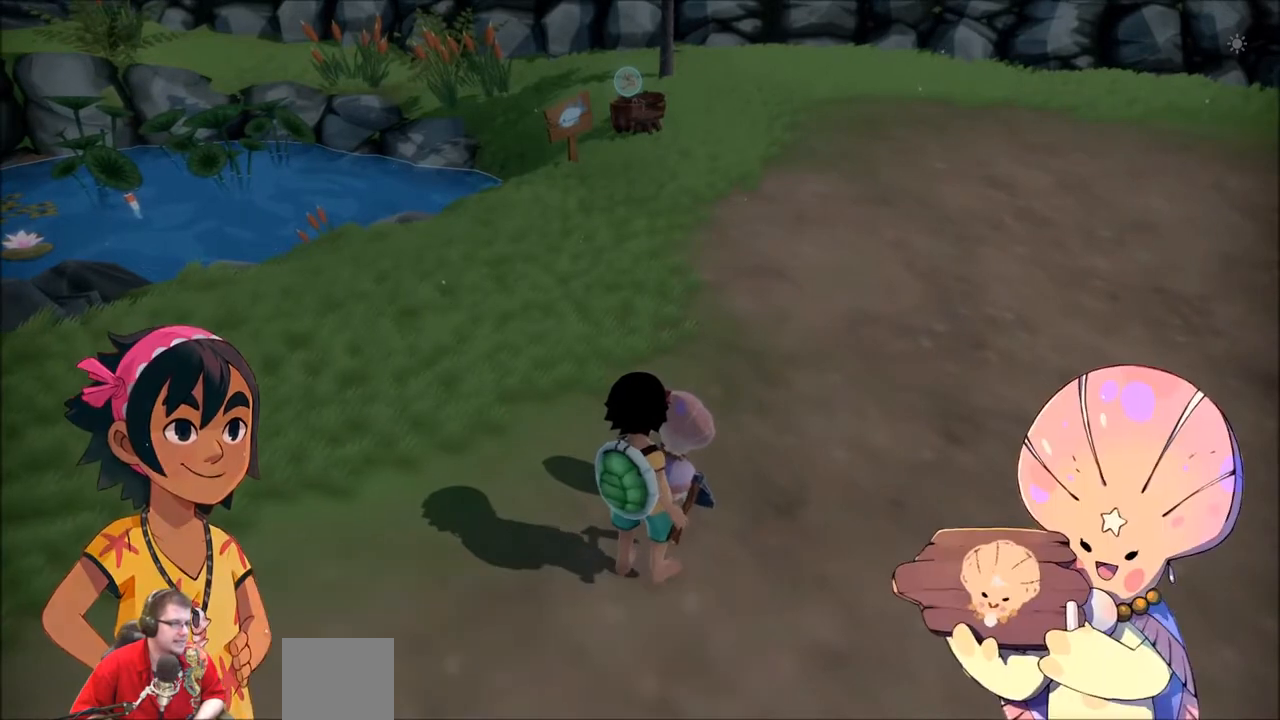
{"buttons": [], "left_stick": "center", "right_stick": "center", "events": [[100, "A", "up"]]}
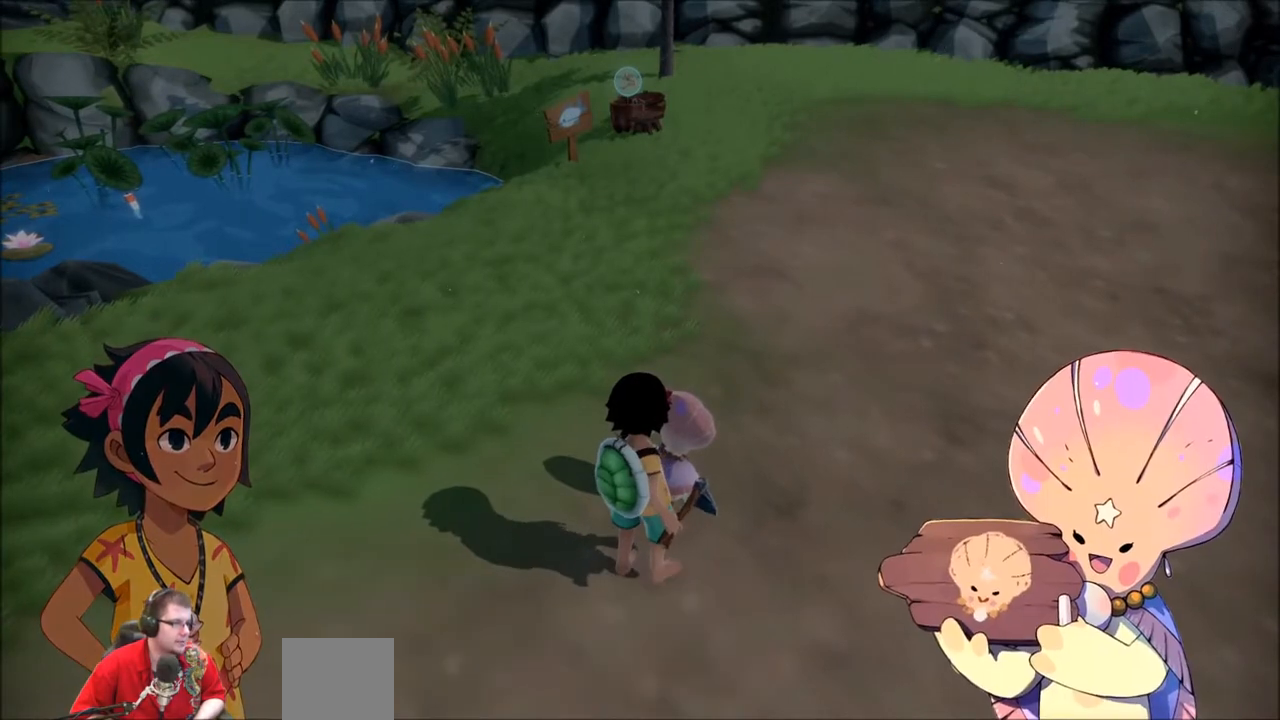
{"buttons": [], "left_stick": "center", "right_stick": "center", "events": []}
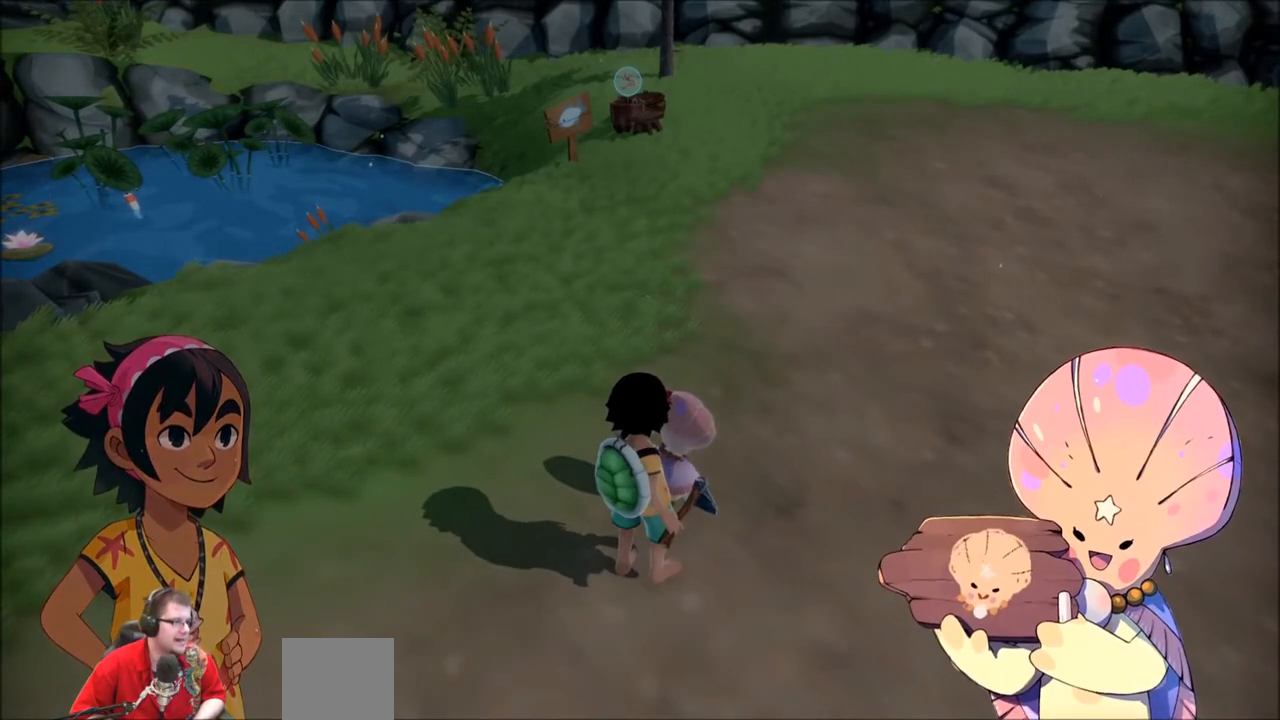
{"buttons": ["A"], "left_stick": "center", "right_stick": "center", "events": [[367, "A", "down"]]}
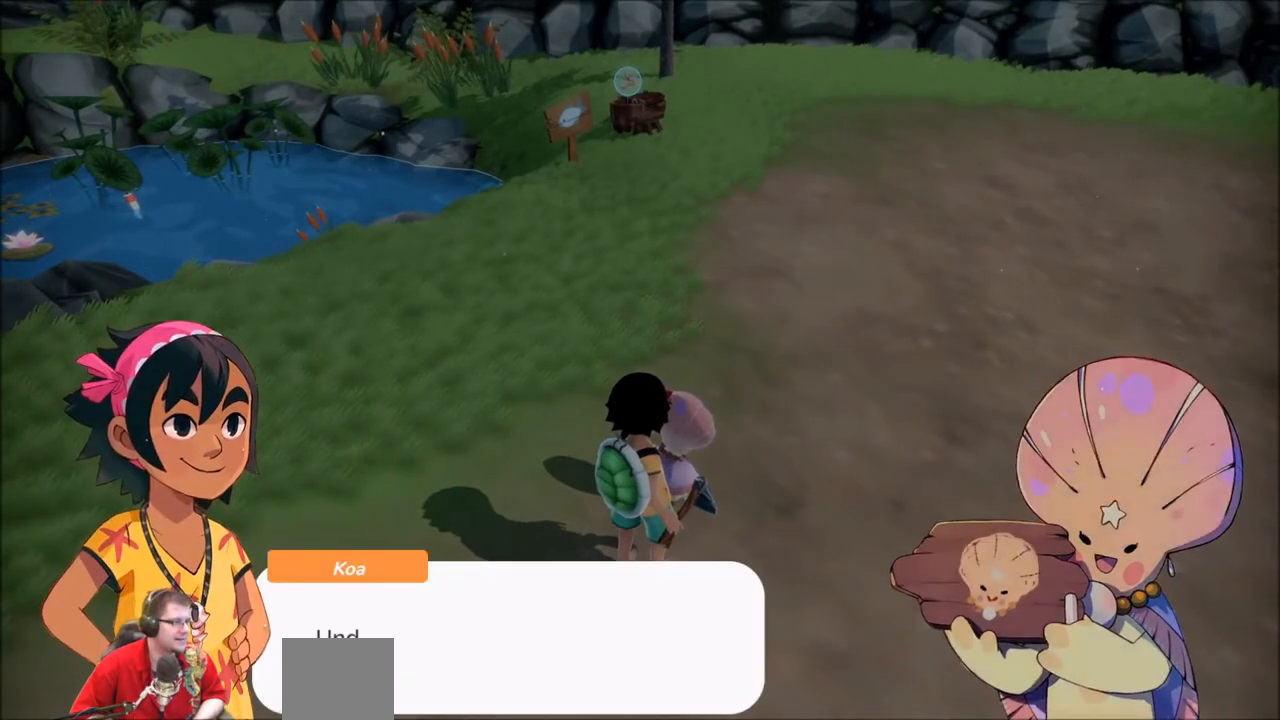
{"buttons": [], "left_stick": "center", "right_stick": "center", "events": [[33, "A", "up"]]}
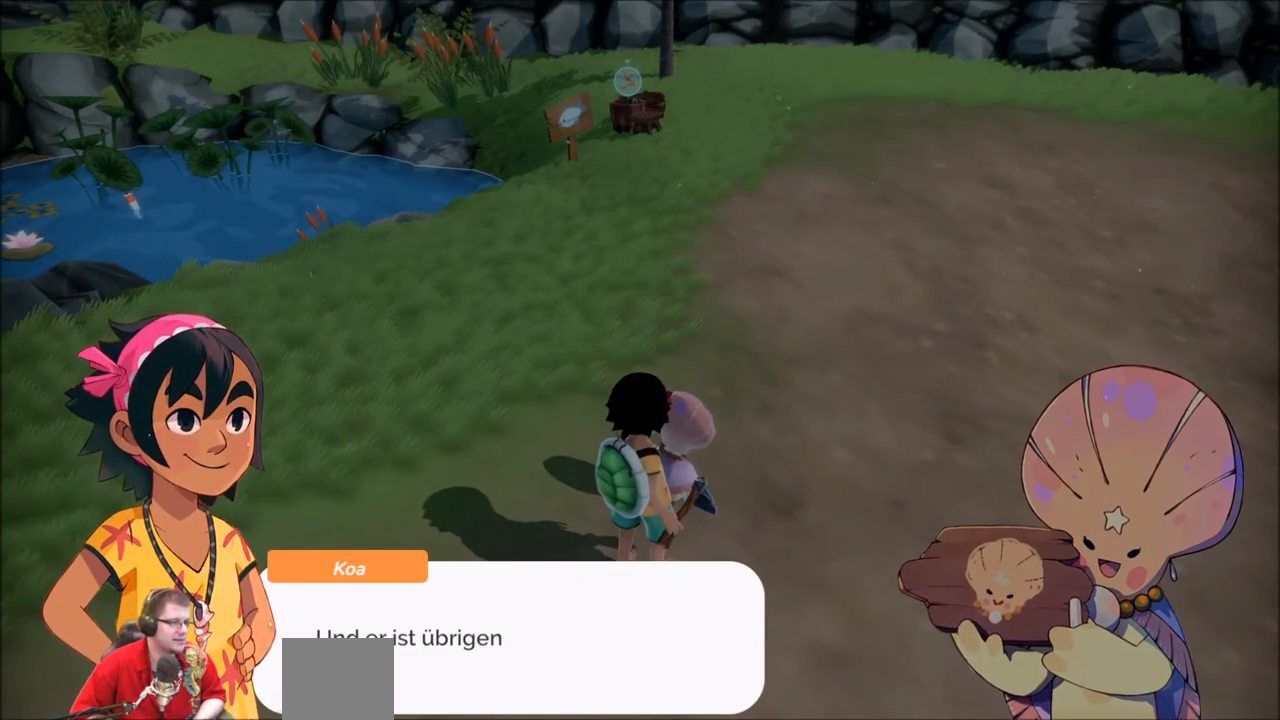
{"buttons": [], "left_stick": "center", "right_stick": "center", "events": []}
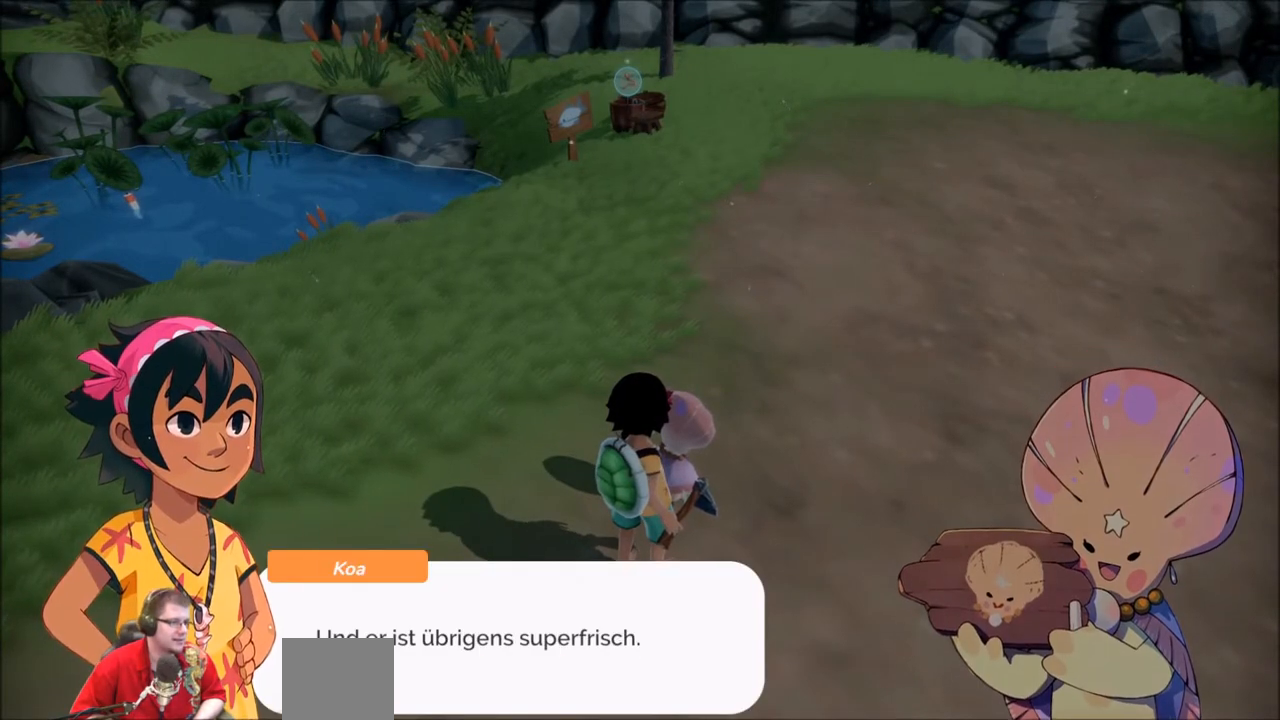
{"buttons": [], "left_stick": "center", "right_stick": "center", "events": []}
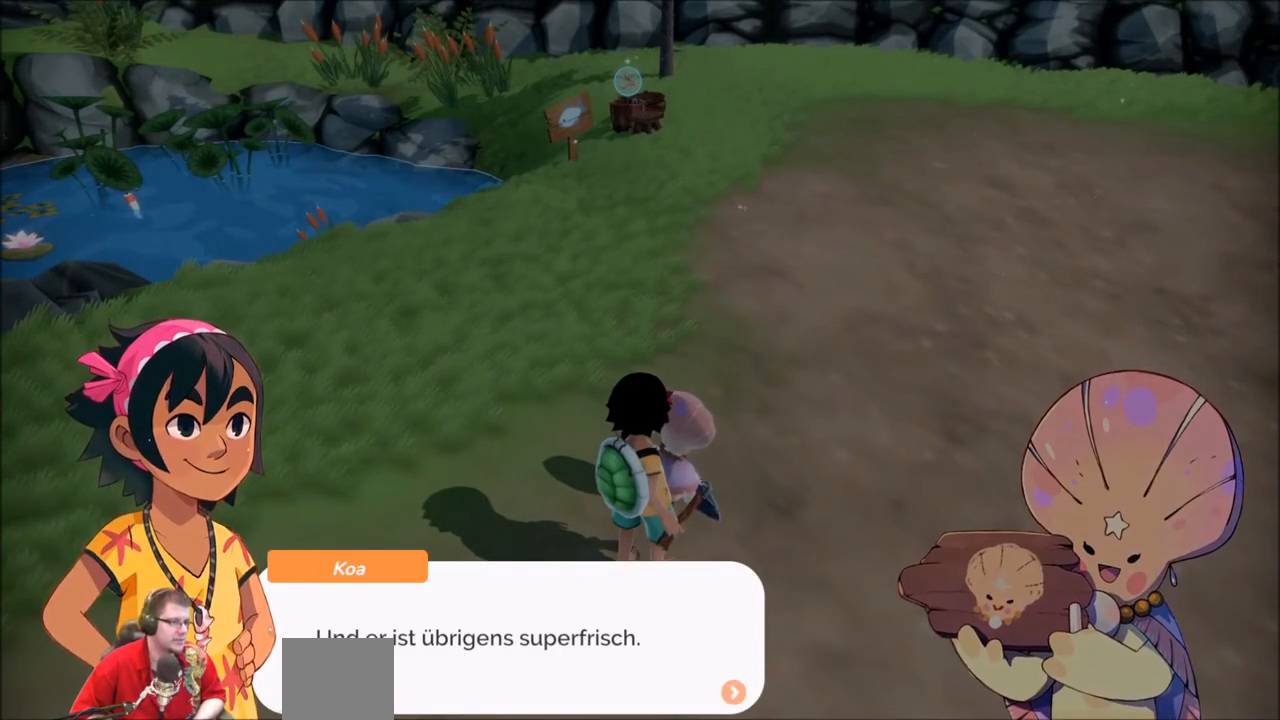
{"buttons": ["A"], "left_stick": "center", "right_stick": "center", "events": [[467, "A", "down"]]}
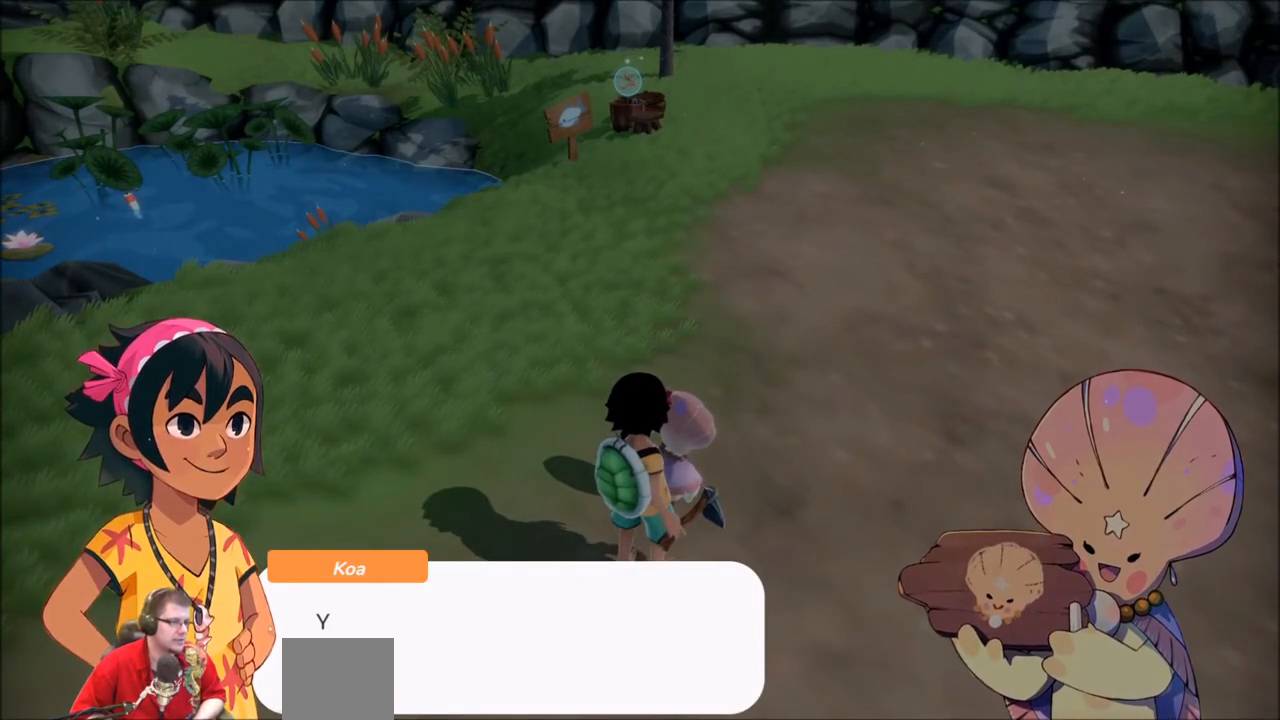
{"buttons": ["A"], "left_stick": "center", "right_stick": "center", "events": [[67, "A", "up"], [400, "A", "down"]]}
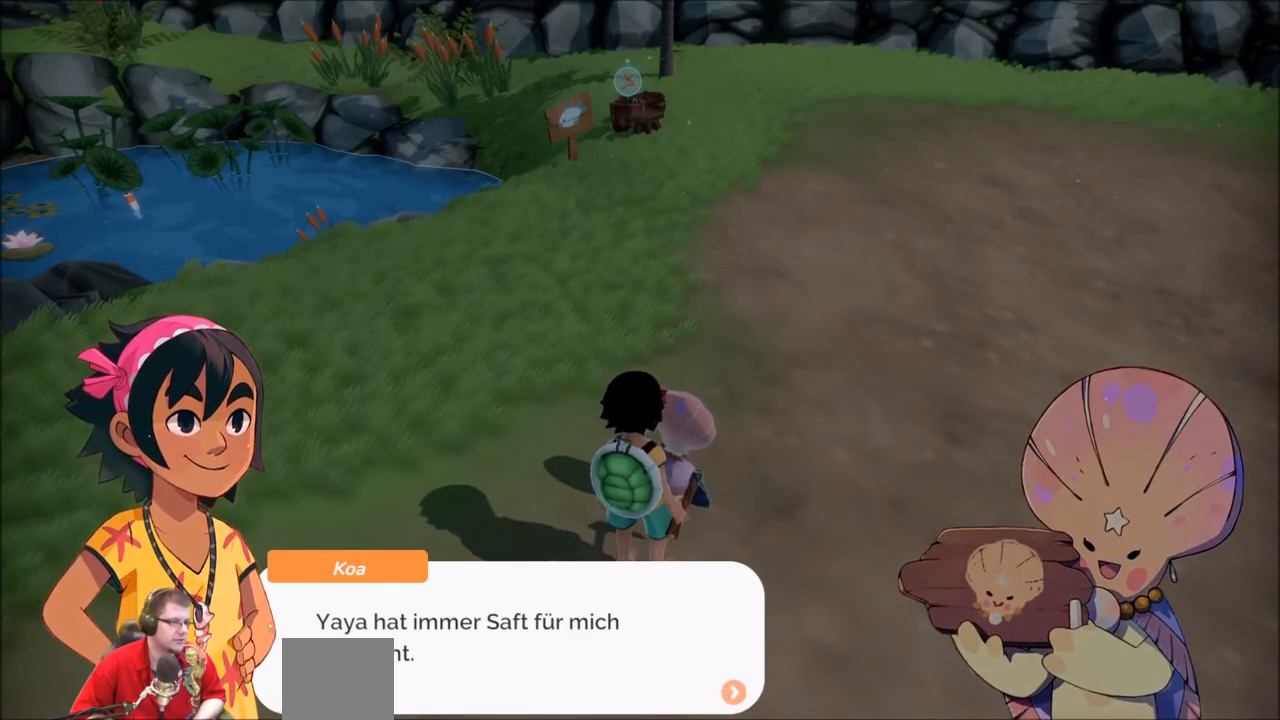
{"buttons": [], "left_stick": "center", "right_stick": "center", "events": [[33, "A", "up"]]}
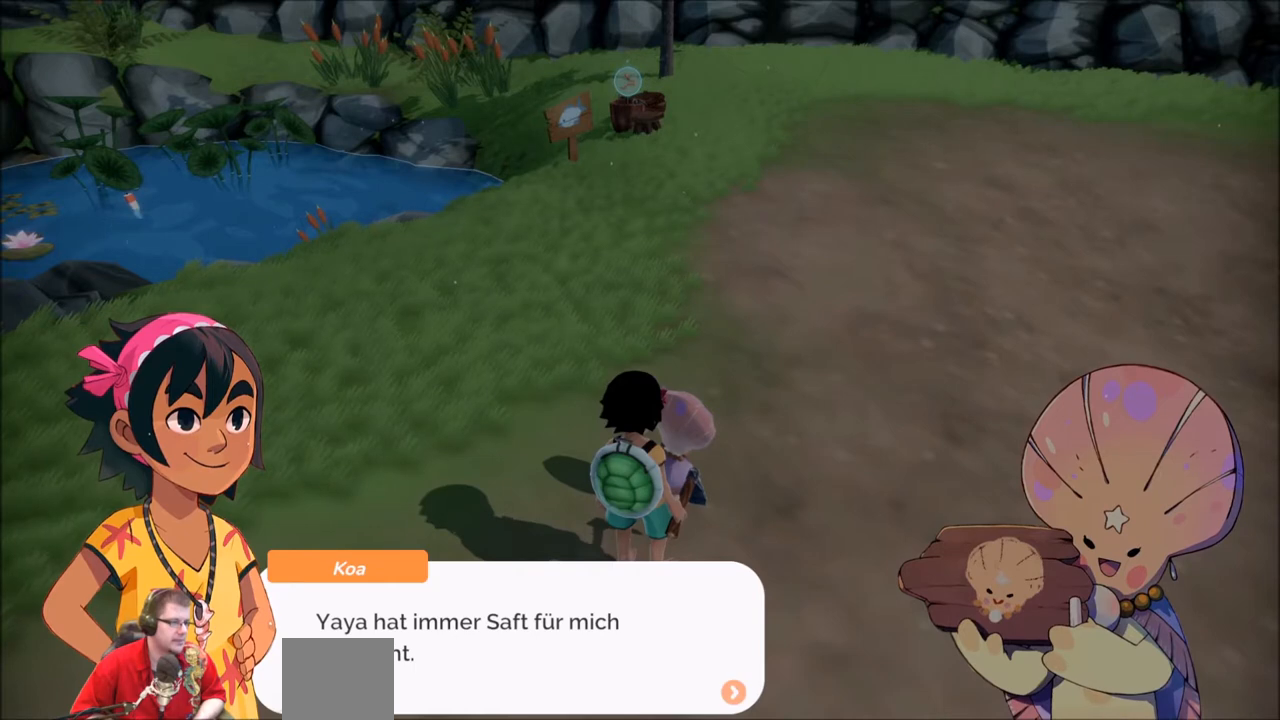
{"buttons": [], "left_stick": "center", "right_stick": "center", "events": []}
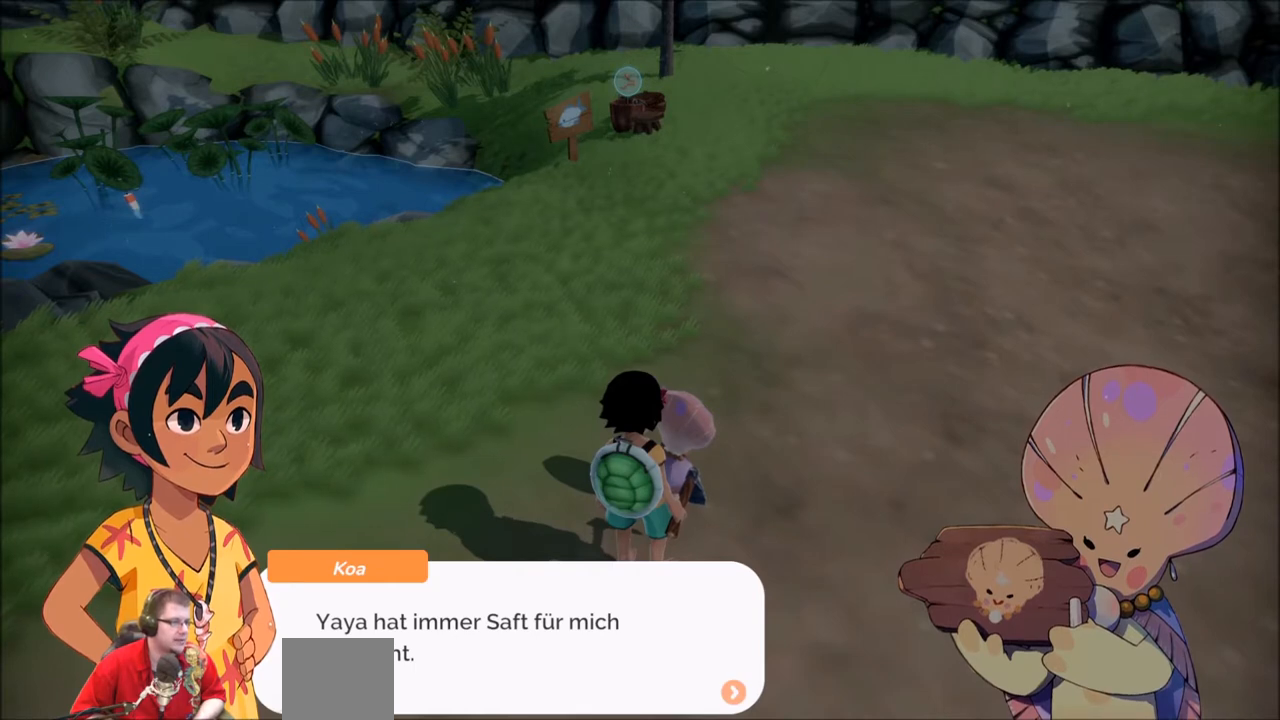
{"buttons": [], "left_stick": "center", "right_stick": "center", "events": []}
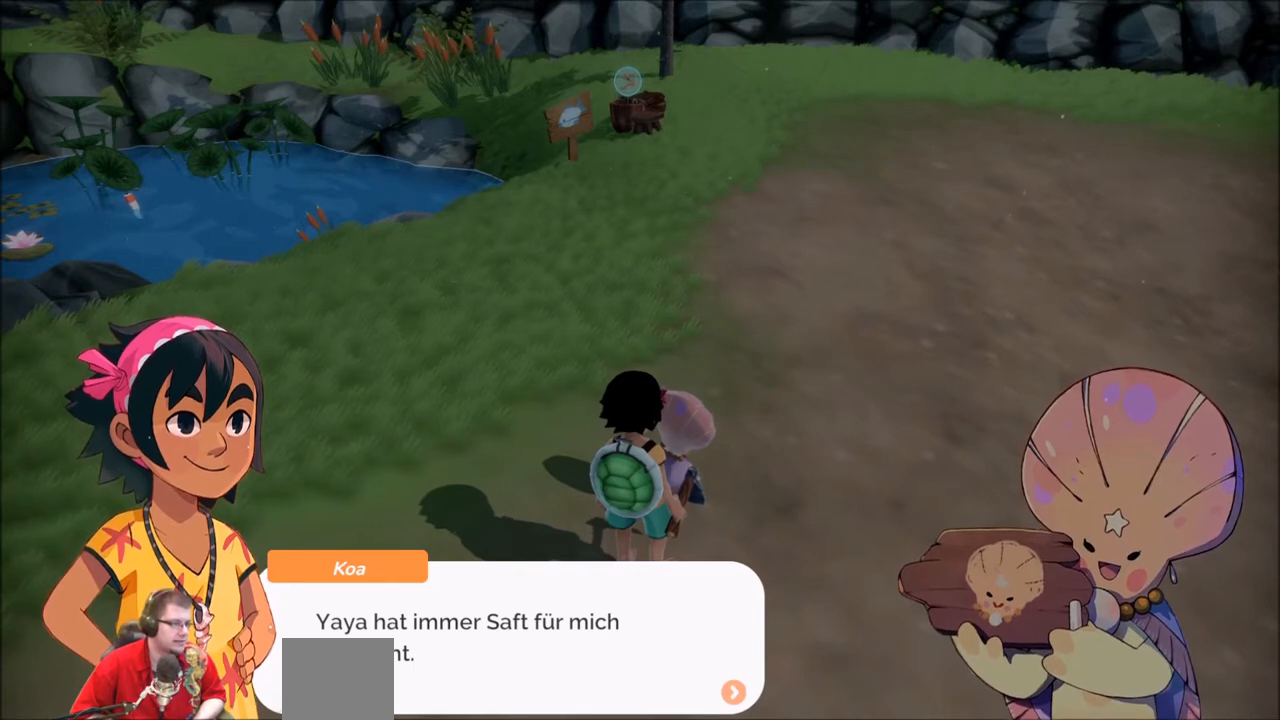
{"buttons": [], "left_stick": "center", "right_stick": "center", "events": []}
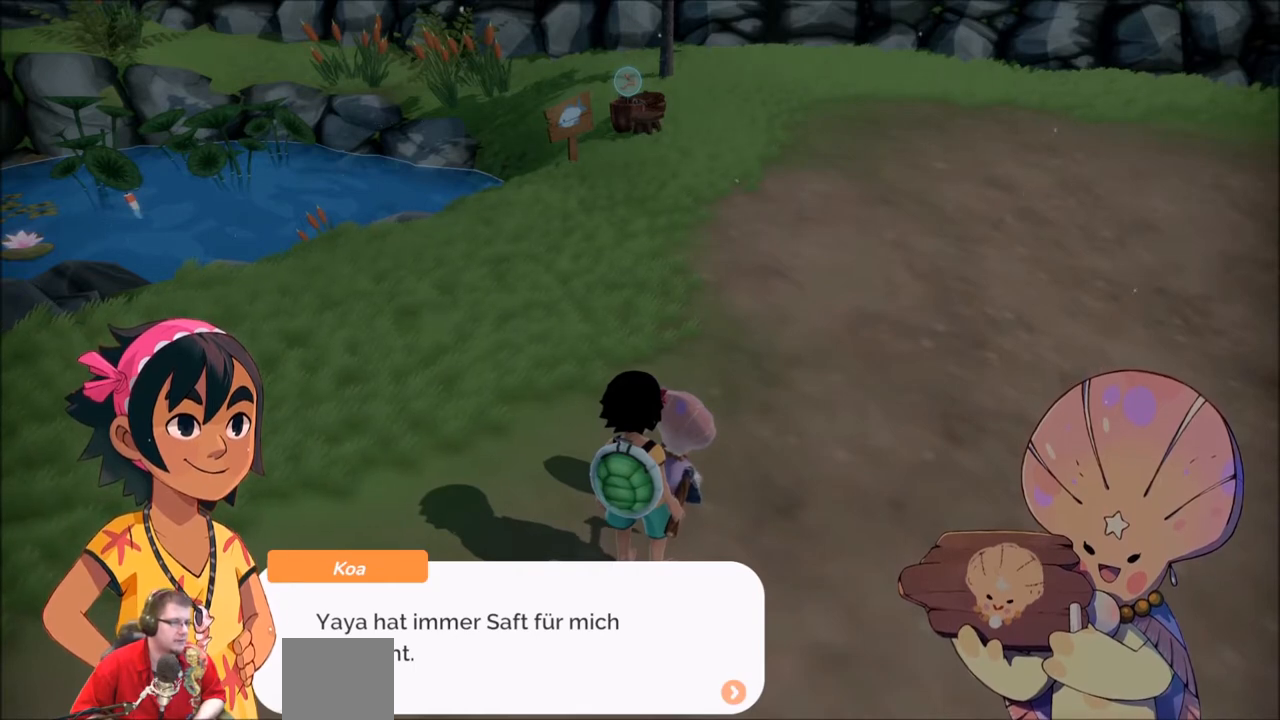
{"buttons": [], "left_stick": "center", "right_stick": "center", "events": [[66, "A", "down"], [166, "A", "up"]]}
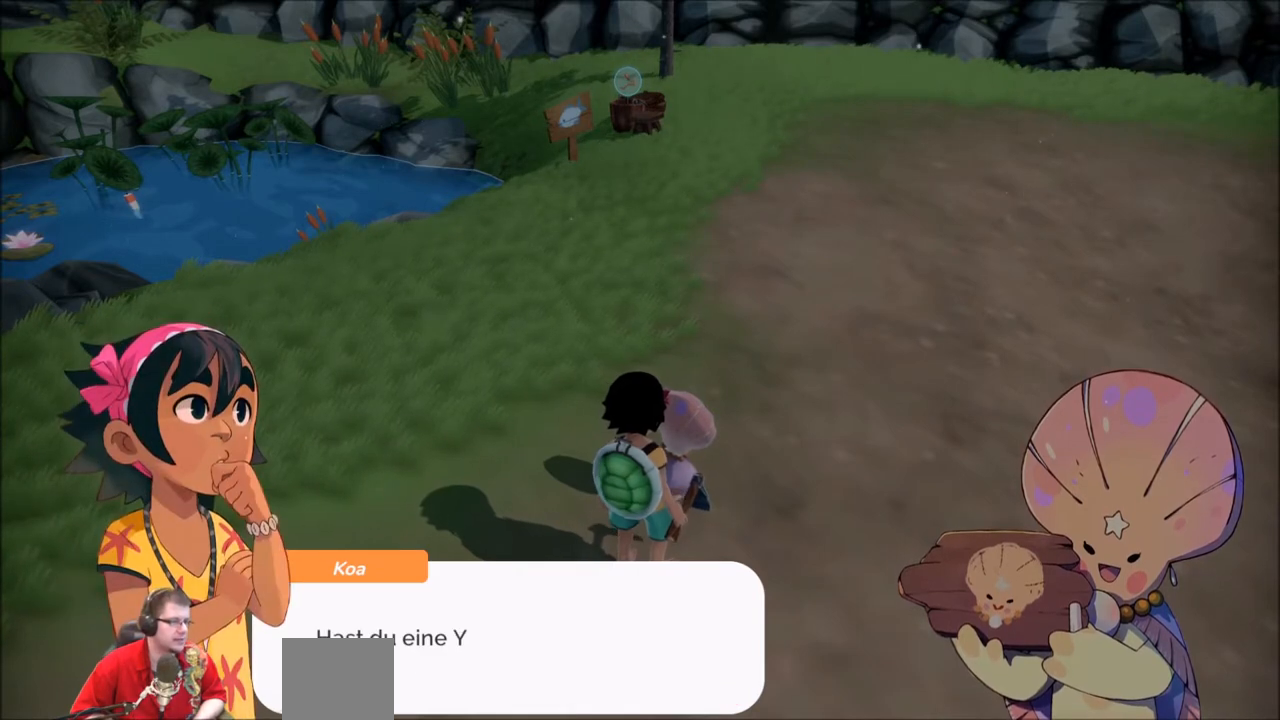
{"buttons": [], "left_stick": "center", "right_stick": "center", "events": []}
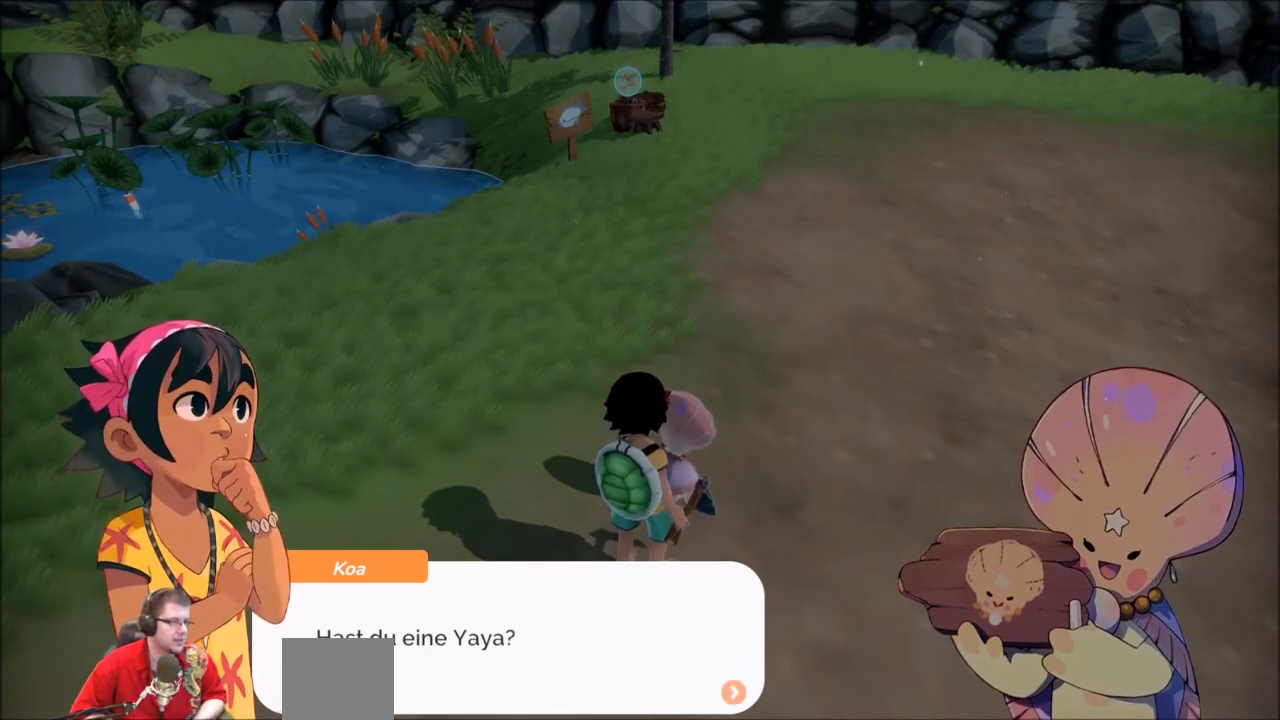
{"buttons": ["A"], "left_stick": "center", "right_stick": "center", "events": [[400, "A", "down"]]}